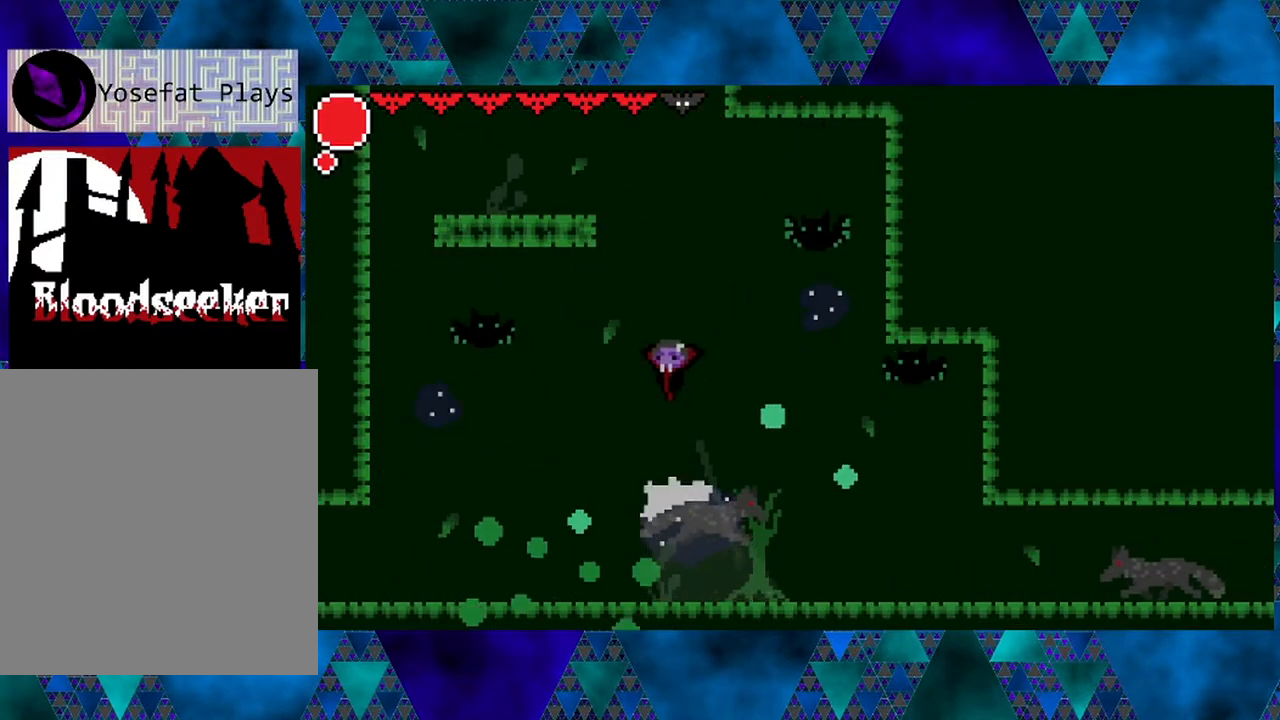
Gameplay with a controller (Nintendo layout); each line is a JSON object with the inputs held at the frame after it. "events" lists button and stick changes between this image and that frame as [ms after this image, input, new state], when the widget could be followed in between. Not read: L3 R3.
{"buttons": ["B", "DPAD_LEFT"], "left_stick": "left", "right_stick": "center", "events": [[50, "B", "up"], [100, "B", "down"], [133, "DPAD_LEFT", "up"], [317, "DPAD_LEFT", "down"], [483, "left_stick", "left"]]}
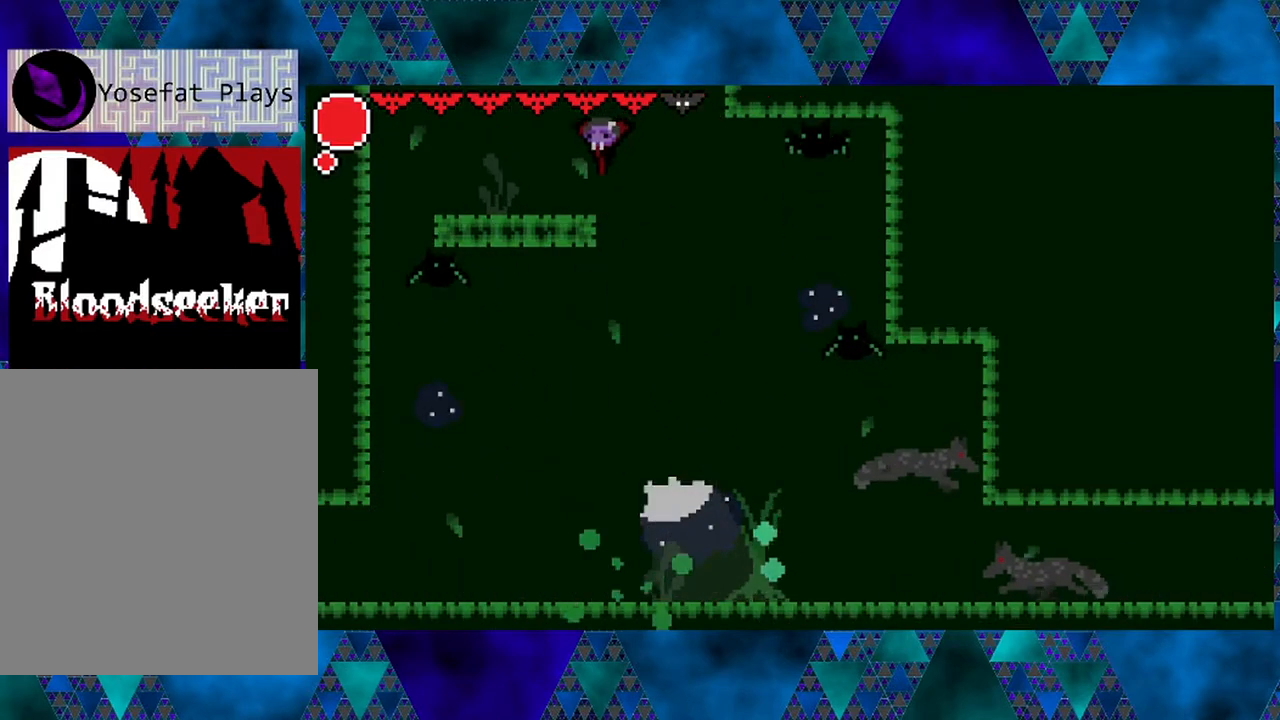
{"buttons": ["B", "DPAD_RIGHT"], "left_stick": "left", "right_stick": "center", "events": [[83, "B", "up"], [117, "DPAD_LEFT", "up"], [333, "DPAD_RIGHT", "down"], [367, "B", "down"]]}
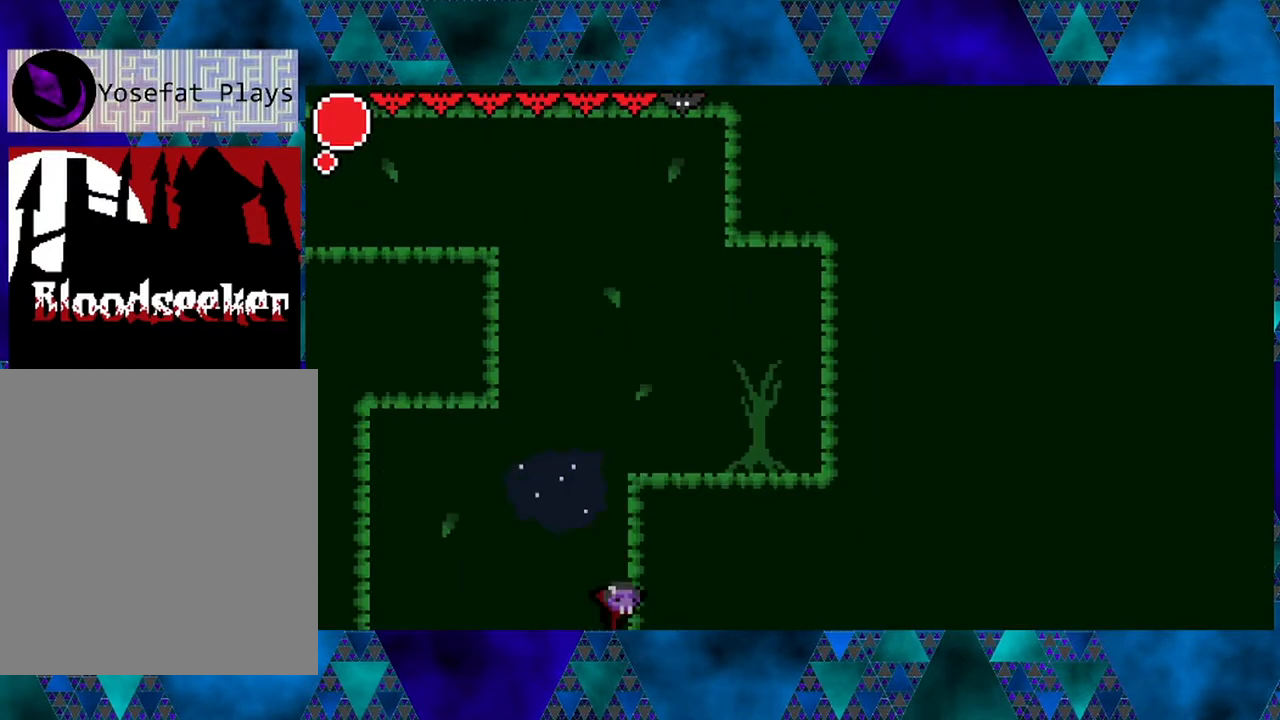
{"buttons": ["B", "DPAD_RIGHT"], "left_stick": "left", "right_stick": "center", "events": [[233, "B", "up"], [317, "B", "down"]]}
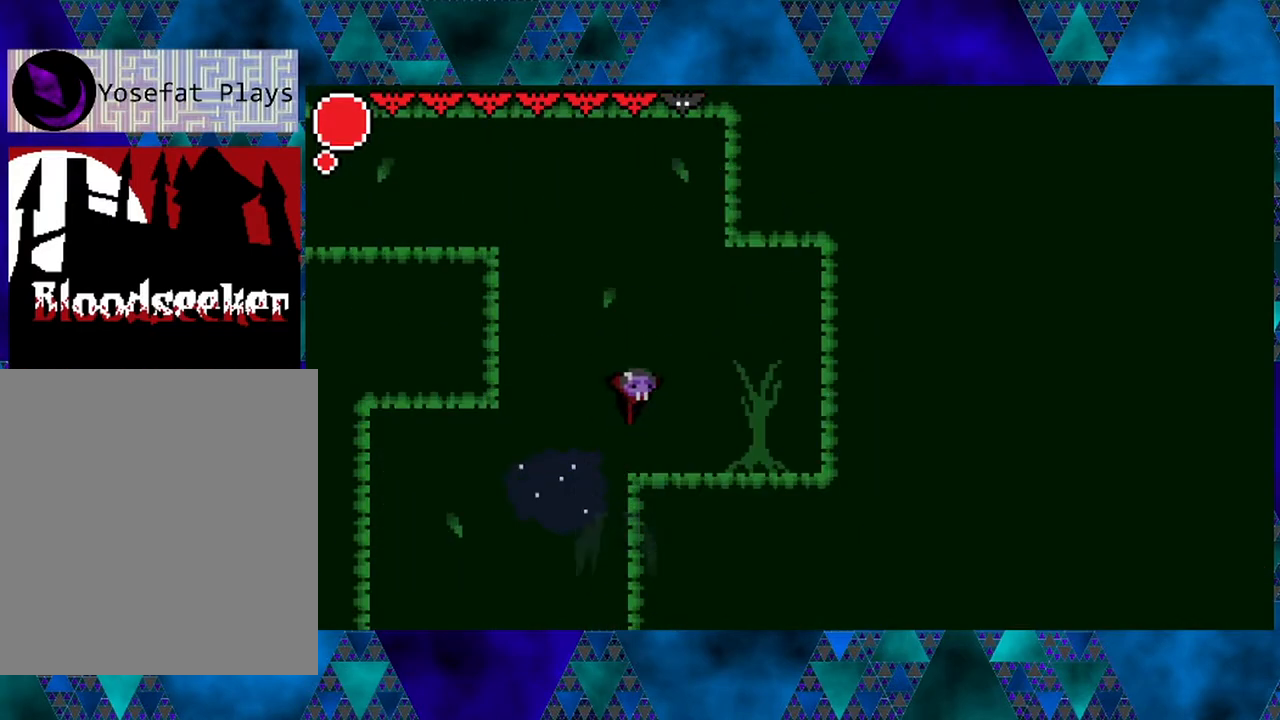
{"buttons": ["DPAD_LEFT"], "left_stick": "left", "right_stick": "center", "events": [[183, "B", "up"], [250, "DPAD_RIGHT", "up"], [500, "DPAD_LEFT", "down"]]}
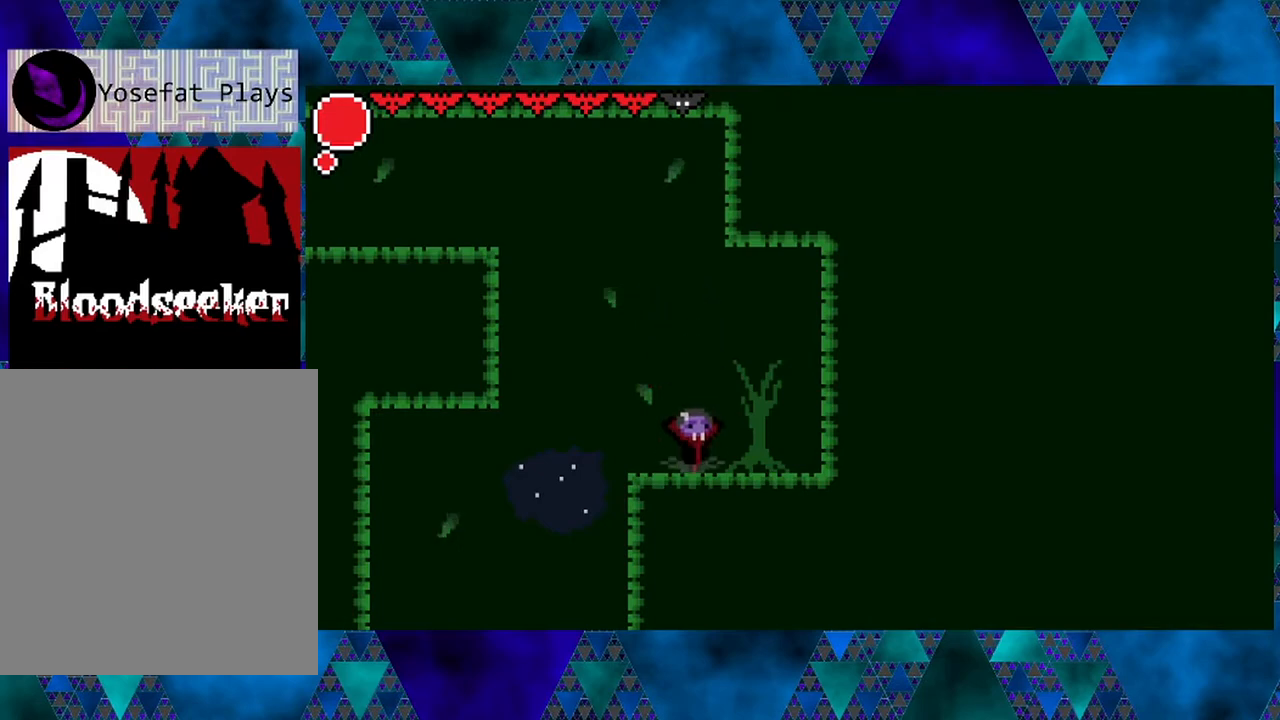
{"buttons": ["DPAD_LEFT"], "left_stick": "left", "right_stick": "center", "events": [[133, "B", "down"], [433, "B", "up"]]}
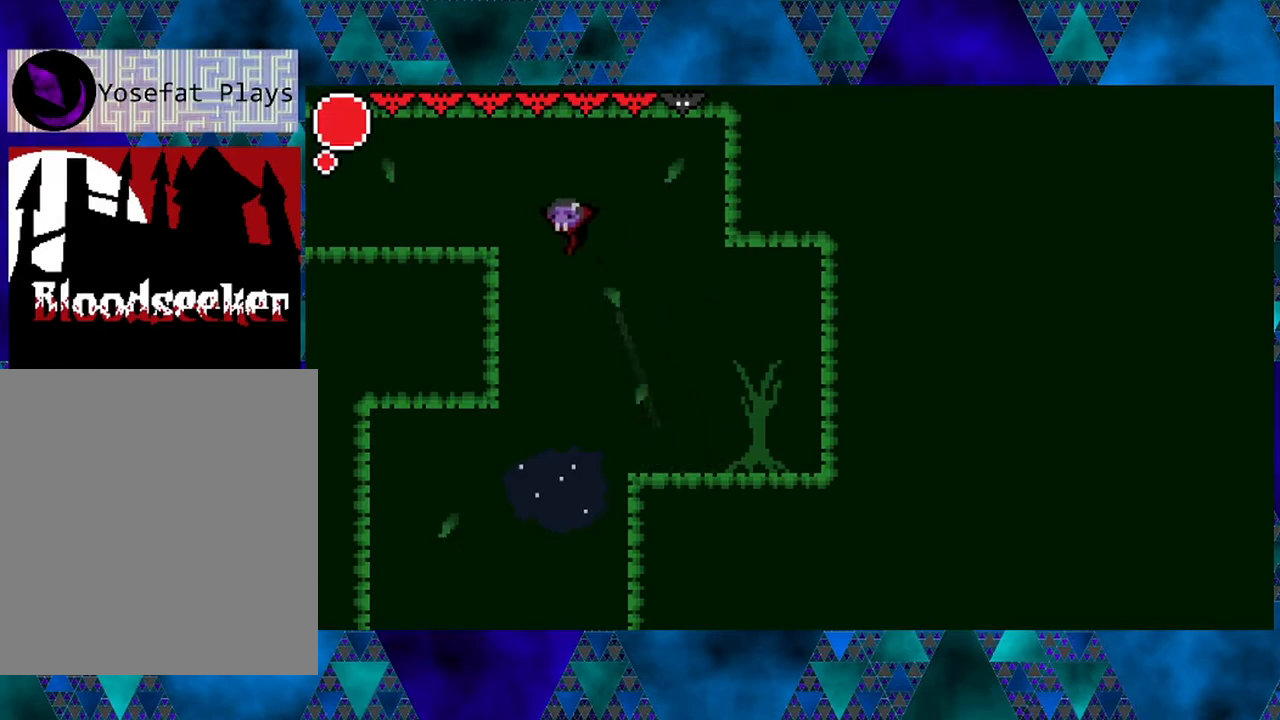
{"buttons": ["DPAD_LEFT"], "left_stick": "left", "right_stick": "center", "events": [[133, "B", "down"], [433, "B", "up"]]}
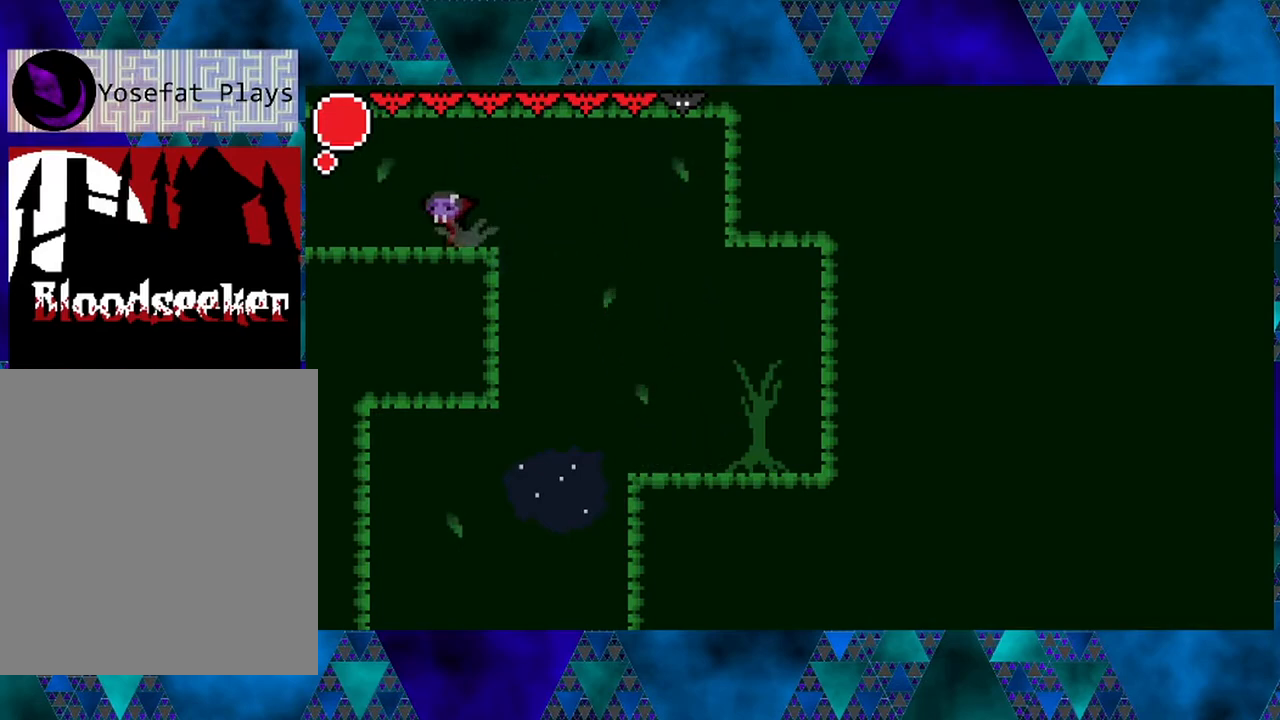
{"buttons": [], "left_stick": "left", "right_stick": "center", "events": [[17, "DPAD_LEFT", "up"], [17, "left_stick", "center"], [100, "L1", "down"], [217, "L1", "up"], [500, "left_stick", "left"]]}
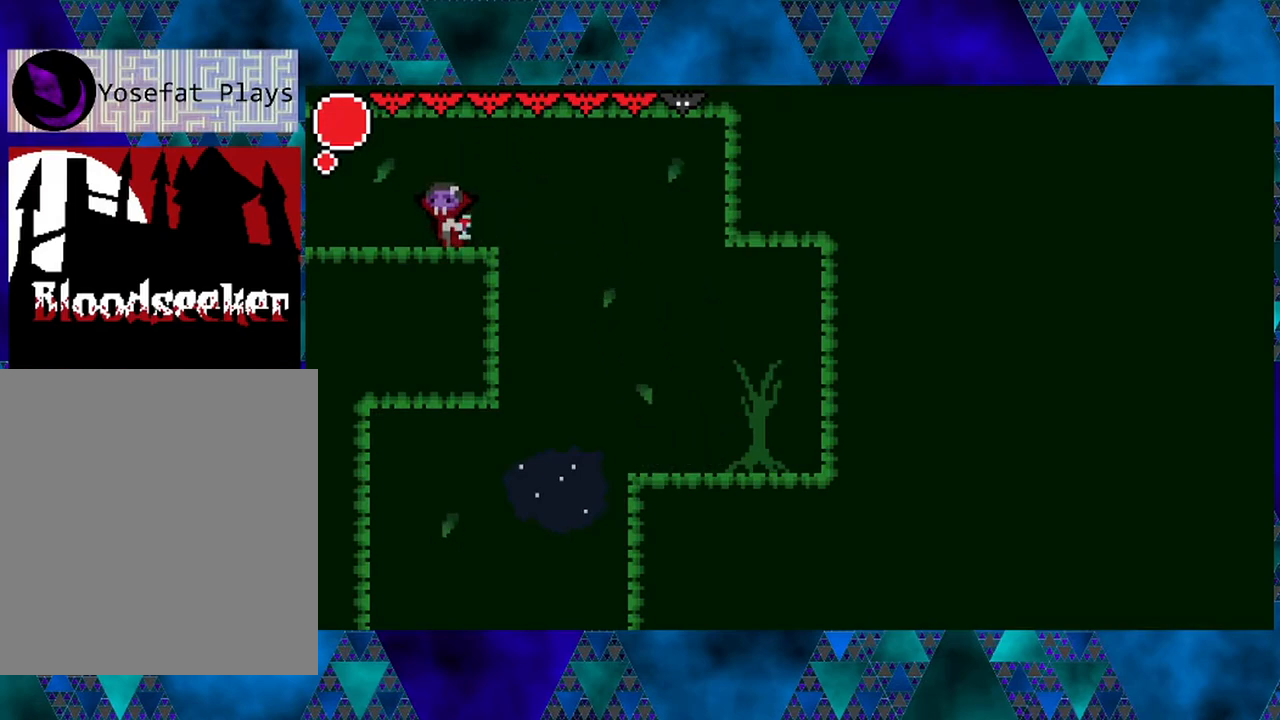
{"buttons": ["DPAD_LEFT"], "left_stick": "left", "right_stick": "center", "events": [[133, "left_stick", "center"], [333, "DPAD_LEFT", "down"], [467, "left_stick", "left"]]}
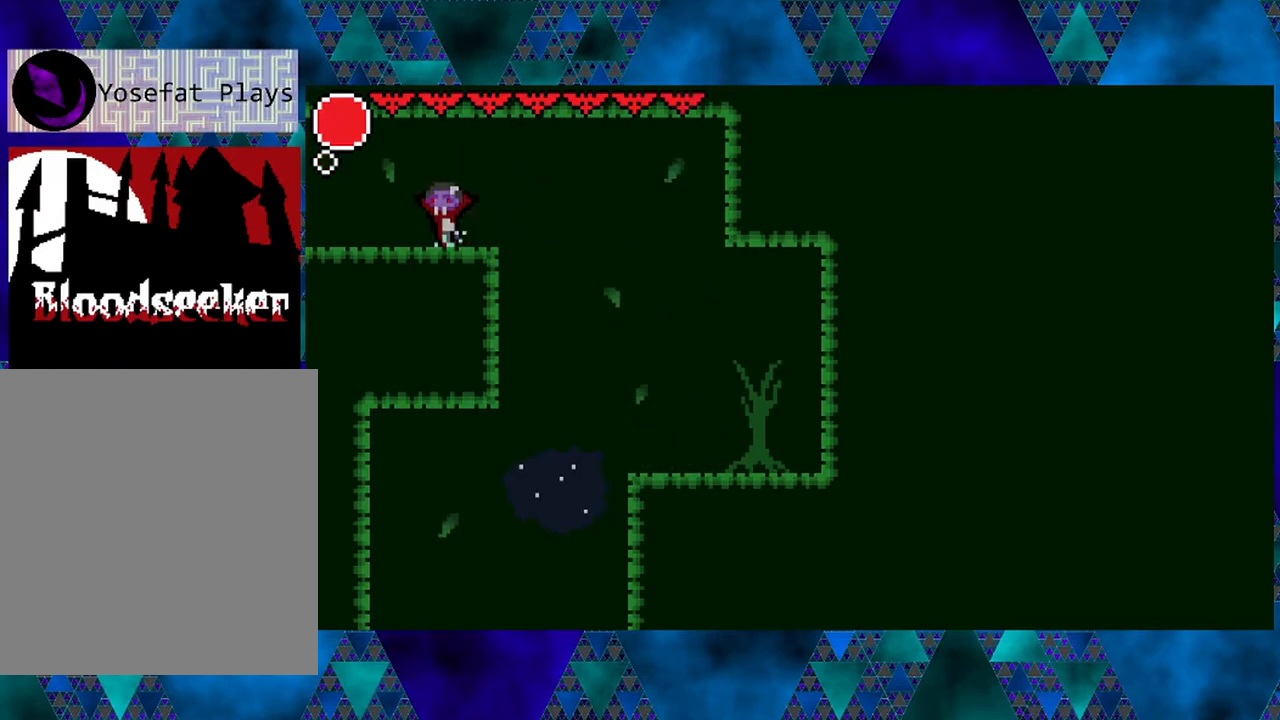
{"buttons": ["DPAD_LEFT"], "left_stick": "left", "right_stick": "center", "events": []}
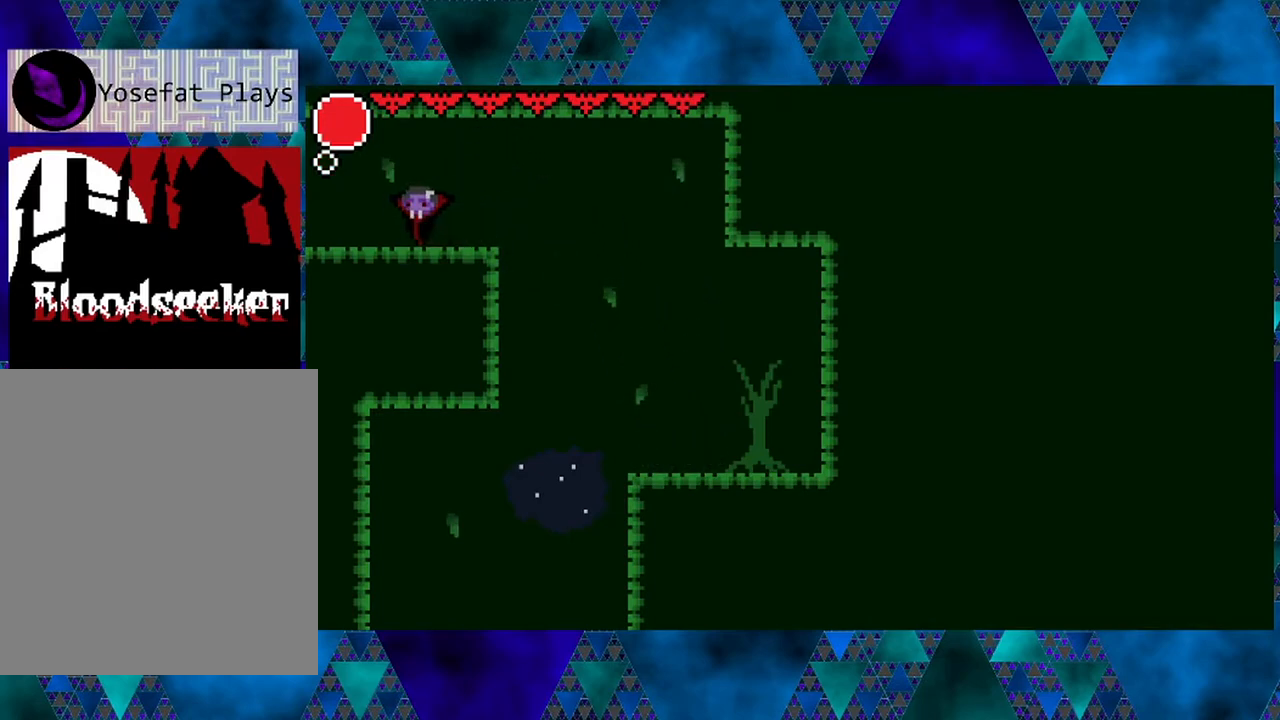
{"buttons": ["DPAD_LEFT"], "left_stick": "left", "right_stick": "center", "events": []}
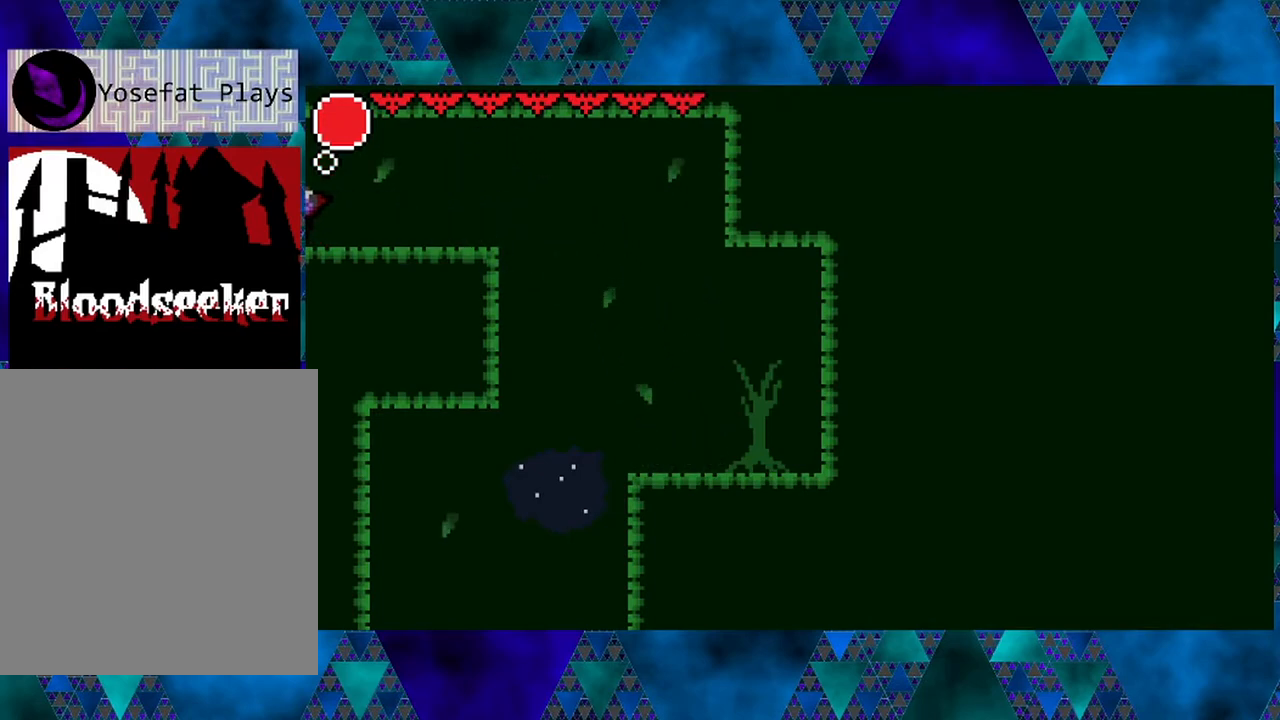
{"buttons": [], "left_stick": "center", "right_stick": "center", "events": [[67, "left_stick", "center"], [150, "DPAD_LEFT", "up"]]}
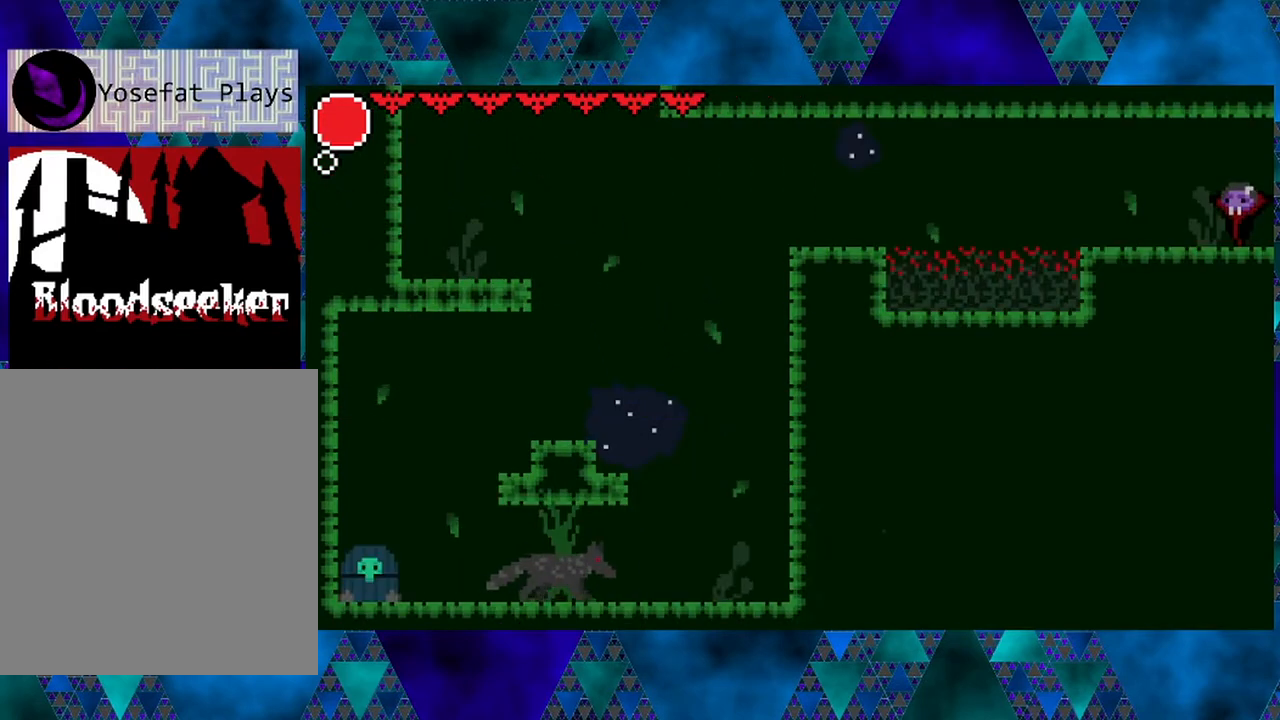
{"buttons": [], "left_stick": "center", "right_stick": "center", "events": []}
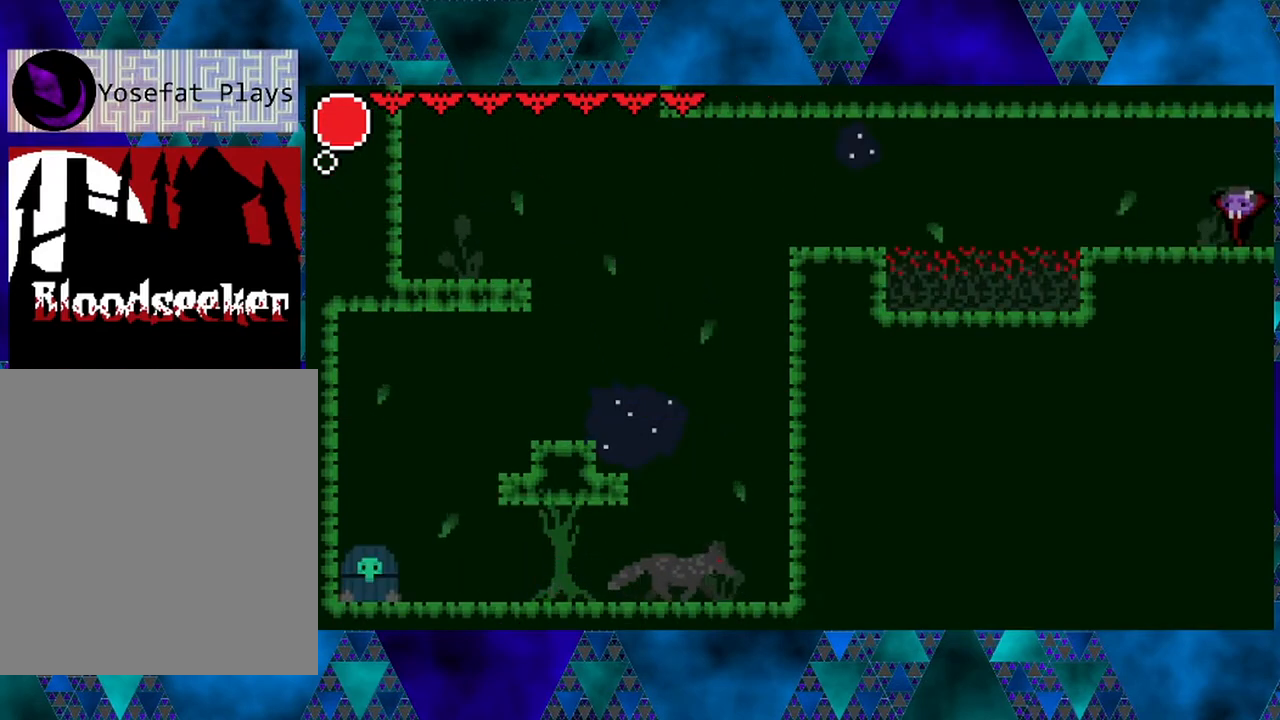
{"buttons": [], "left_stick": "center", "right_stick": "center", "events": []}
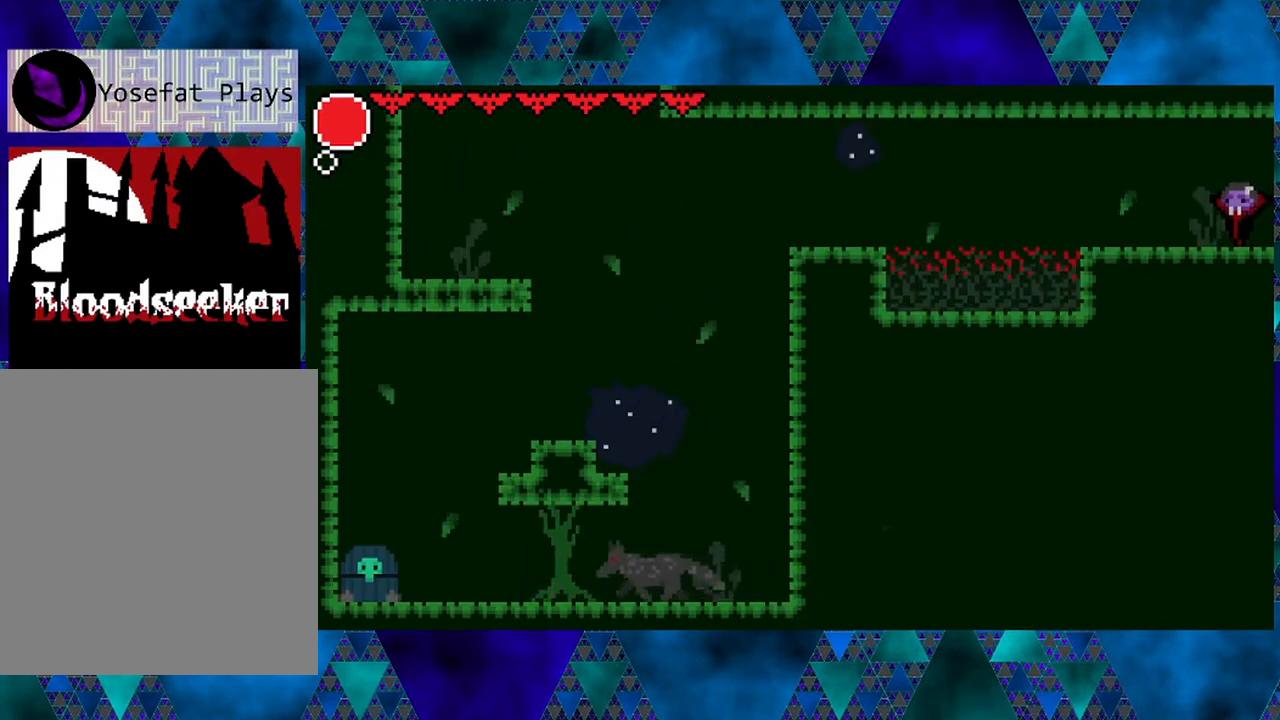
{"buttons": [], "left_stick": "center", "right_stick": "center", "events": []}
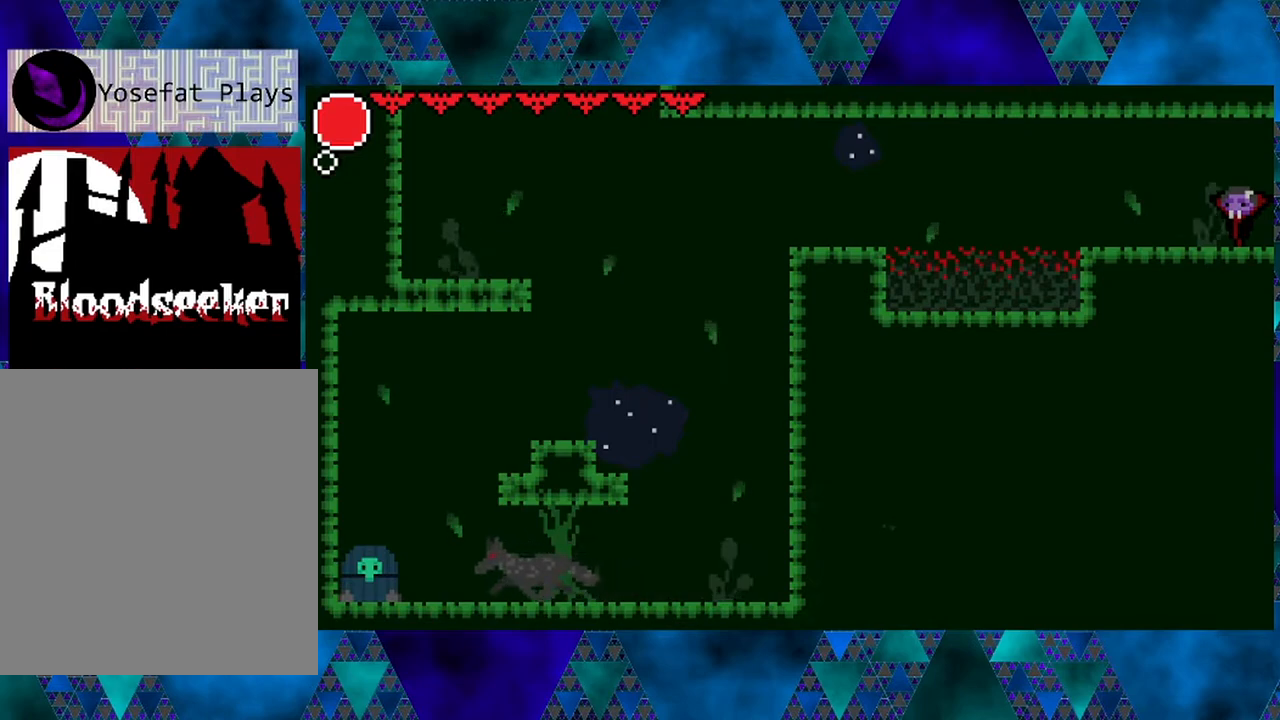
{"buttons": ["R2"], "left_stick": "center", "right_stick": "center", "events": [[167, "R2", "down"]]}
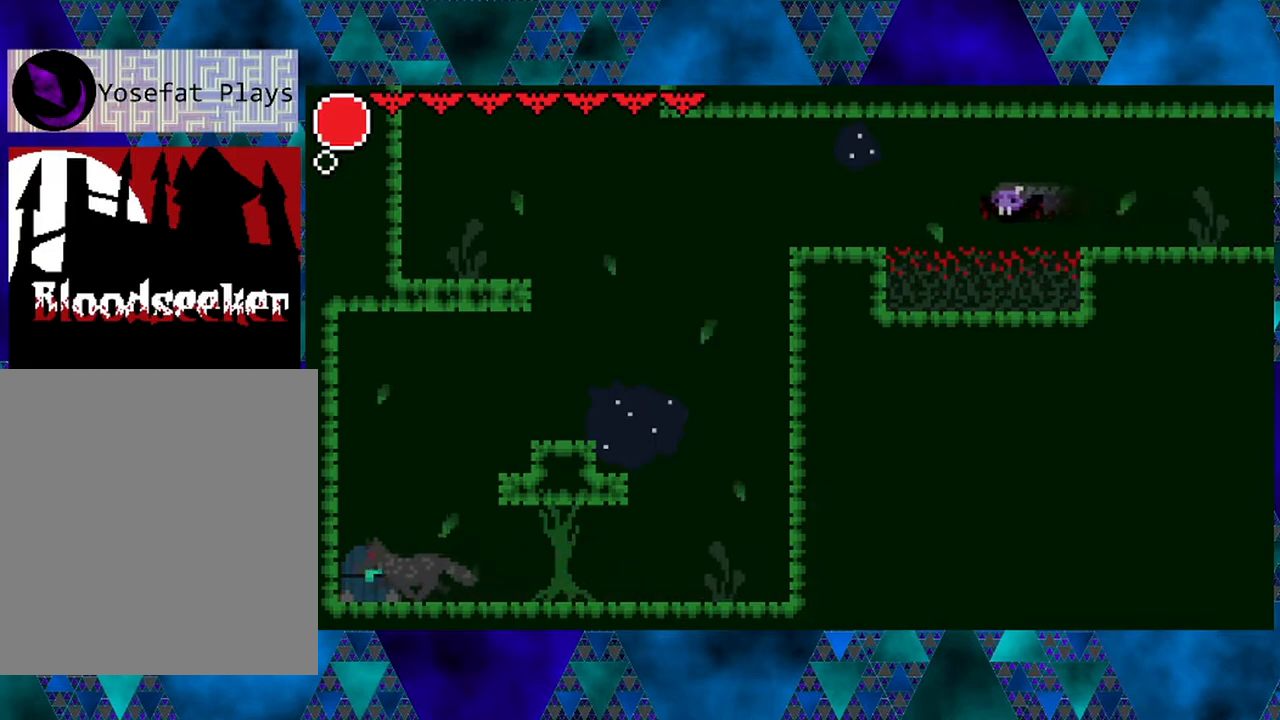
{"buttons": [], "left_stick": "center", "right_stick": "center", "events": [[167, "R2", "up"], [300, "B", "down"], [467, "B", "up"]]}
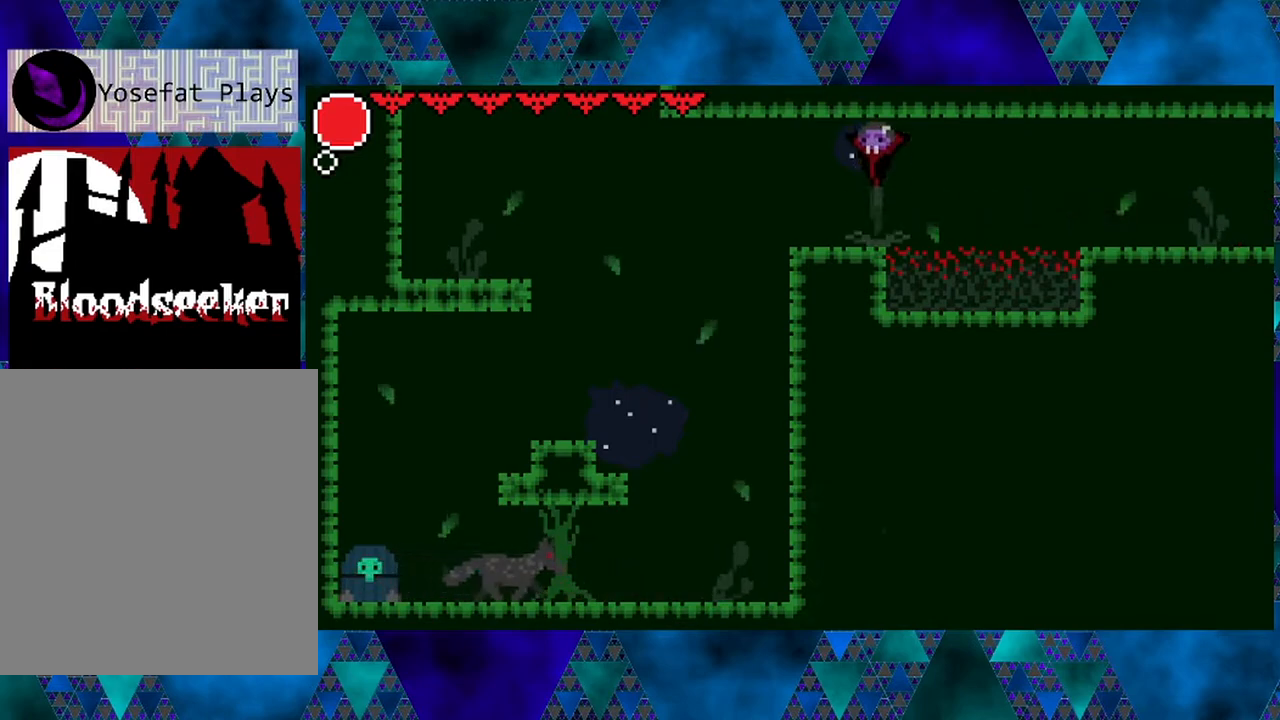
{"buttons": ["DPAD_LEFT"], "left_stick": "center", "right_stick": "center", "events": [[300, "DPAD_LEFT", "down"]]}
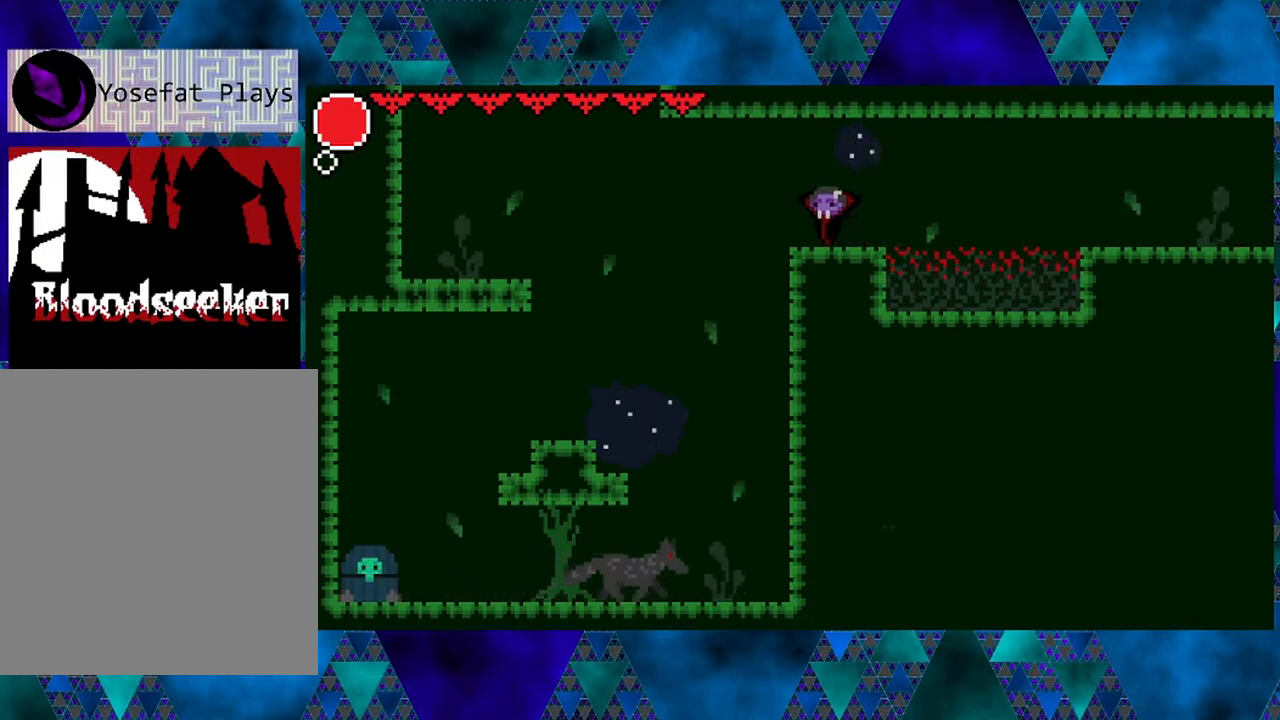
{"buttons": ["B", "DPAD_LEFT"], "left_stick": "center", "right_stick": "center", "events": [[33, "B", "down"], [217, "B", "up"], [483, "B", "down"]]}
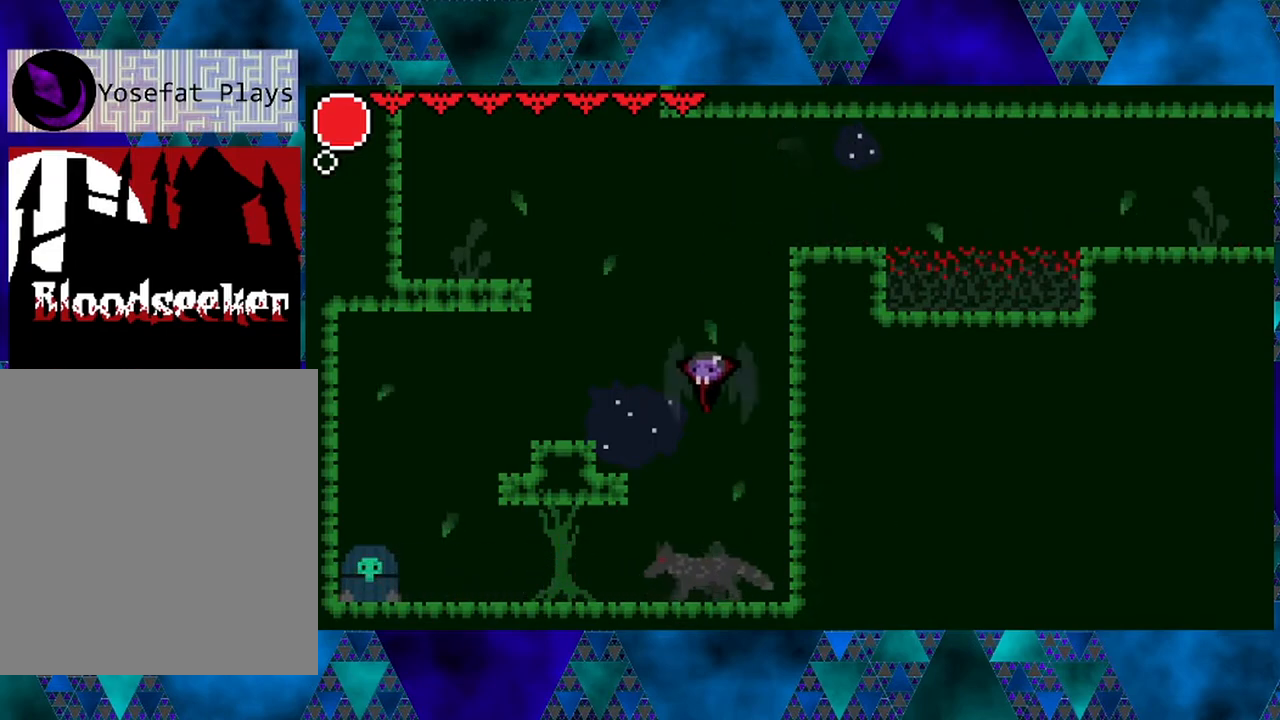
{"buttons": ["DPAD_LEFT"], "left_stick": "center", "right_stick": "center", "events": [[267, "B", "up"]]}
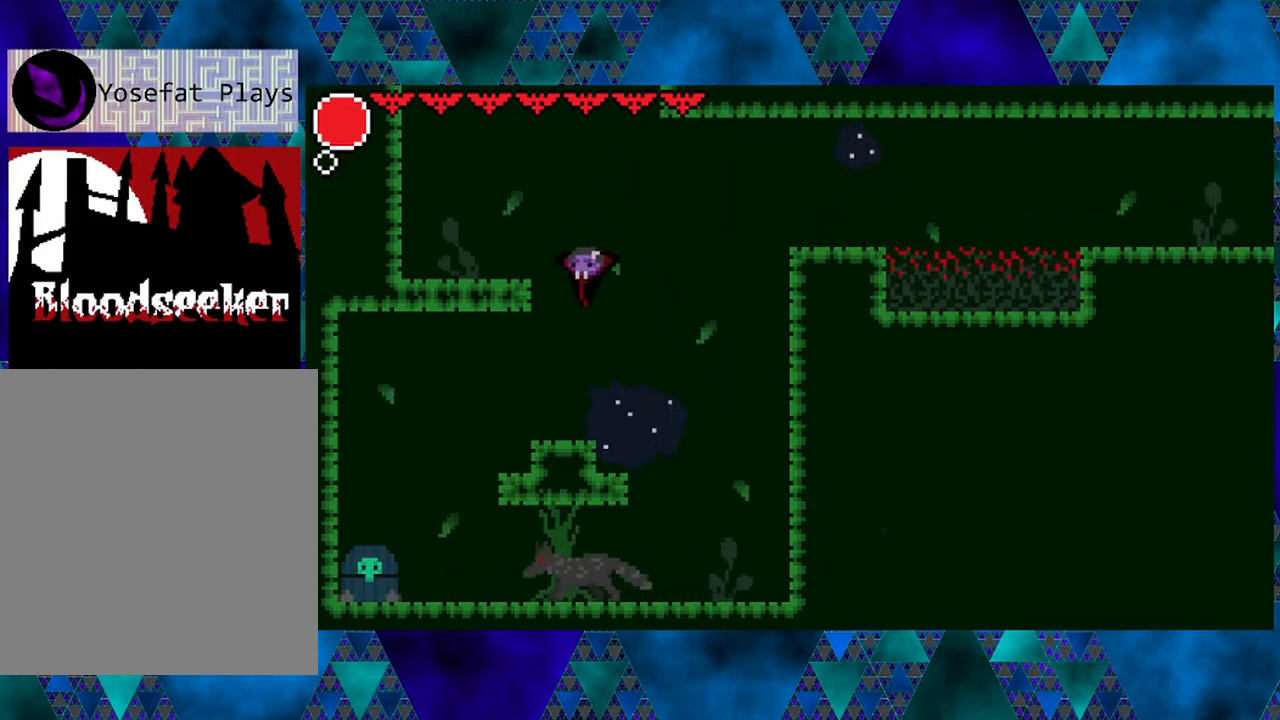
{"buttons": ["DPAD_RIGHT"], "left_stick": "center", "right_stick": "center", "events": [[33, "DPAD_LEFT", "up"], [217, "DPAD_RIGHT", "down"]]}
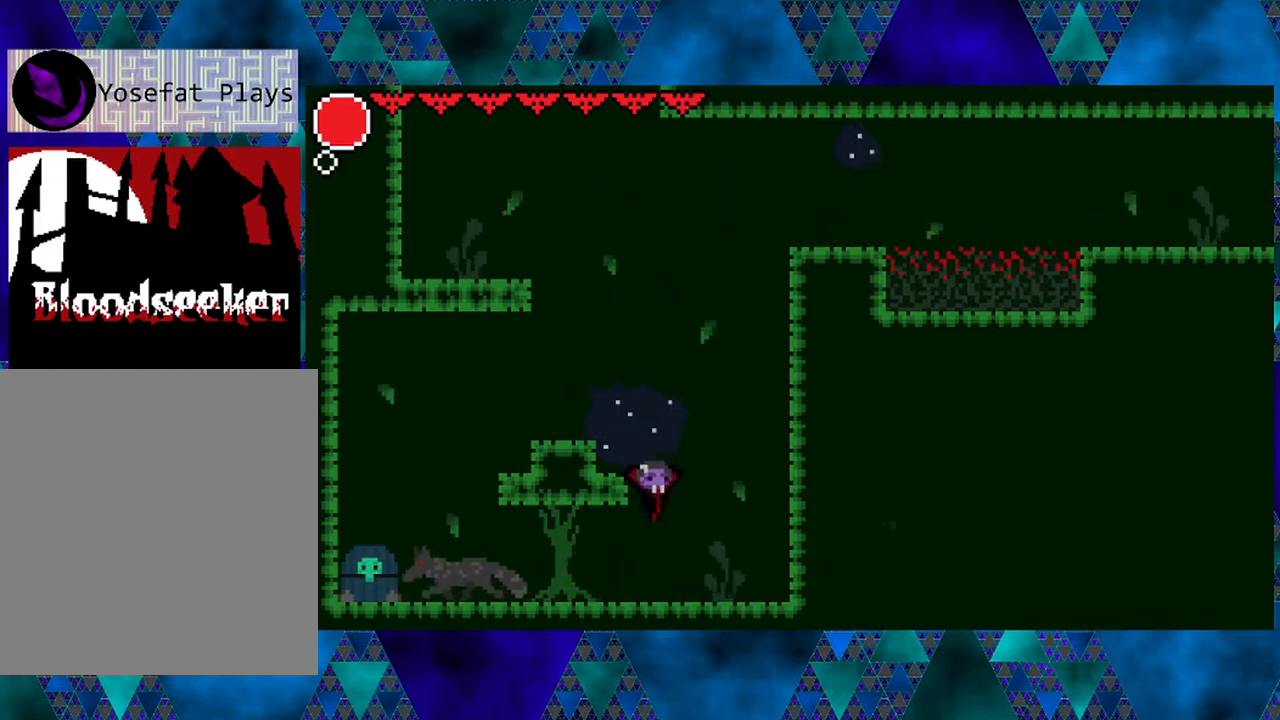
{"buttons": [], "left_stick": "left", "right_stick": "center", "events": [[117, "DPAD_RIGHT", "up"], [200, "DPAD_LEFT", "down"], [233, "left_stick", "left"], [483, "DPAD_LEFT", "up"]]}
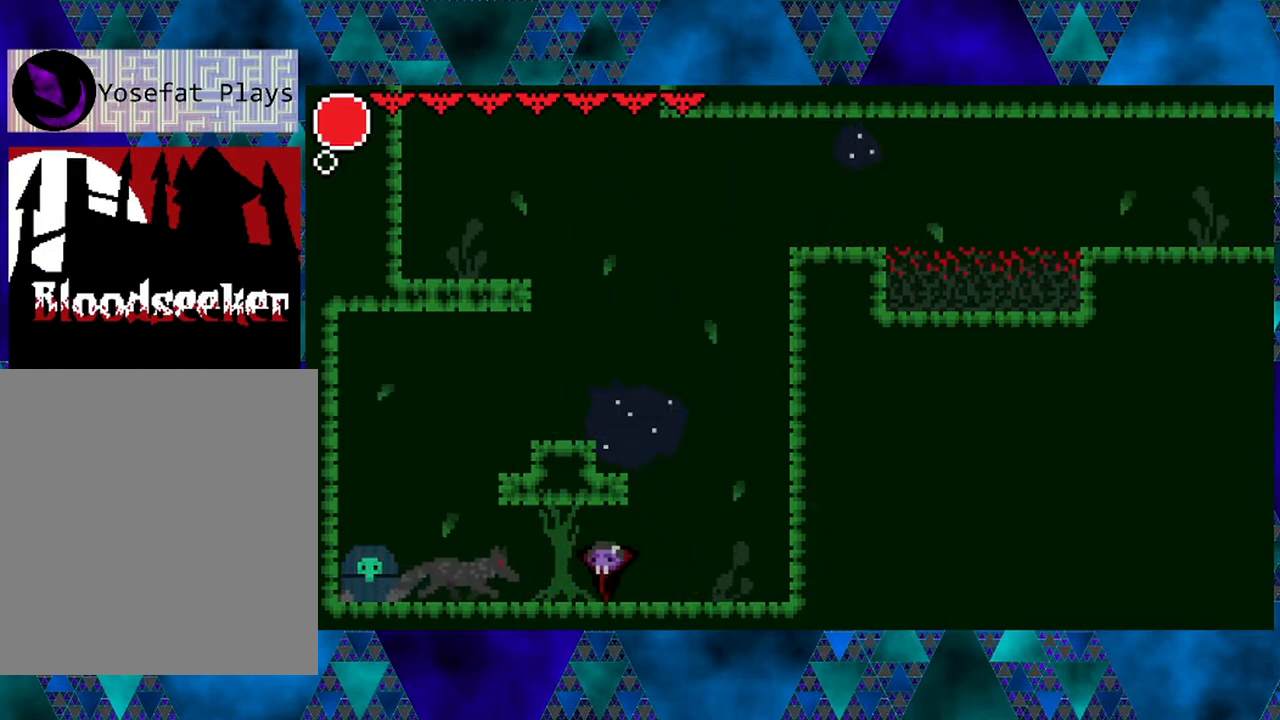
{"buttons": ["DPAD_RIGHT"], "left_stick": "left", "right_stick": "center", "events": [[133, "Y", "down"], [283, "DPAD_RIGHT", "down"], [283, "Y", "up"]]}
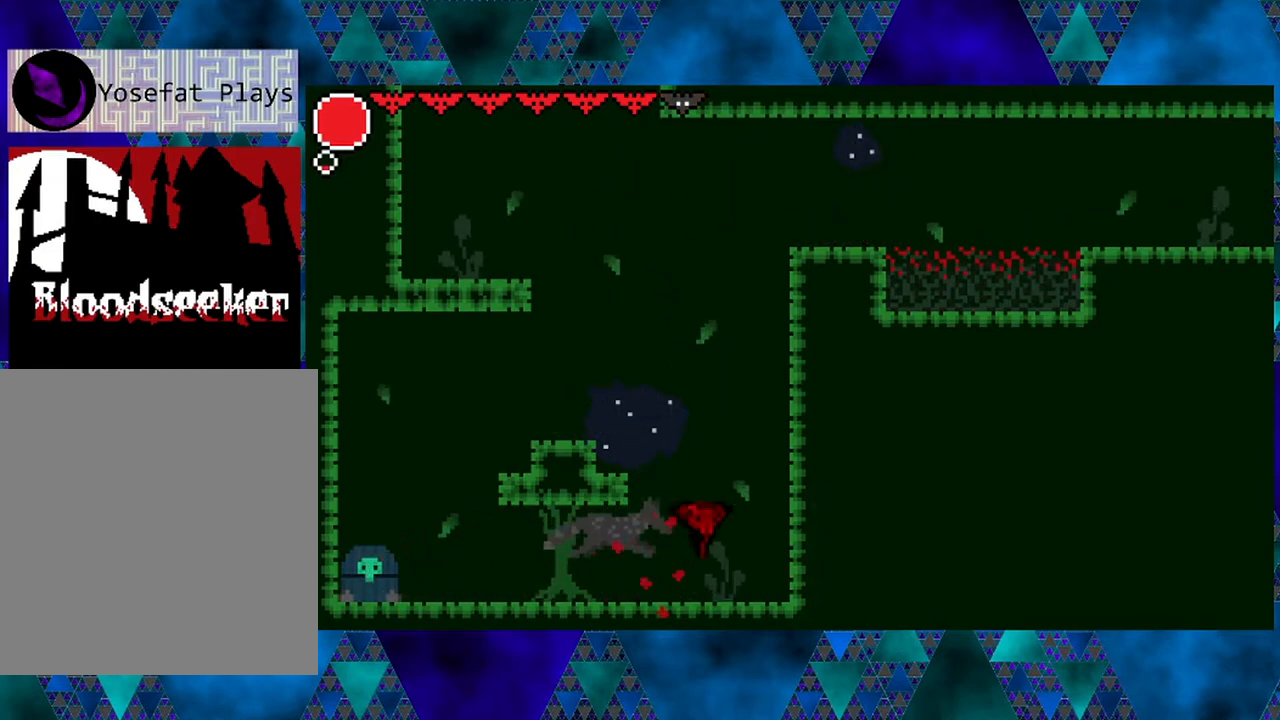
{"buttons": ["DPAD_LEFT"], "left_stick": "left", "right_stick": "center", "events": [[33, "DPAD_RIGHT", "up"], [33, "Y", "down"], [67, "DPAD_LEFT", "down"], [200, "Y", "up"]]}
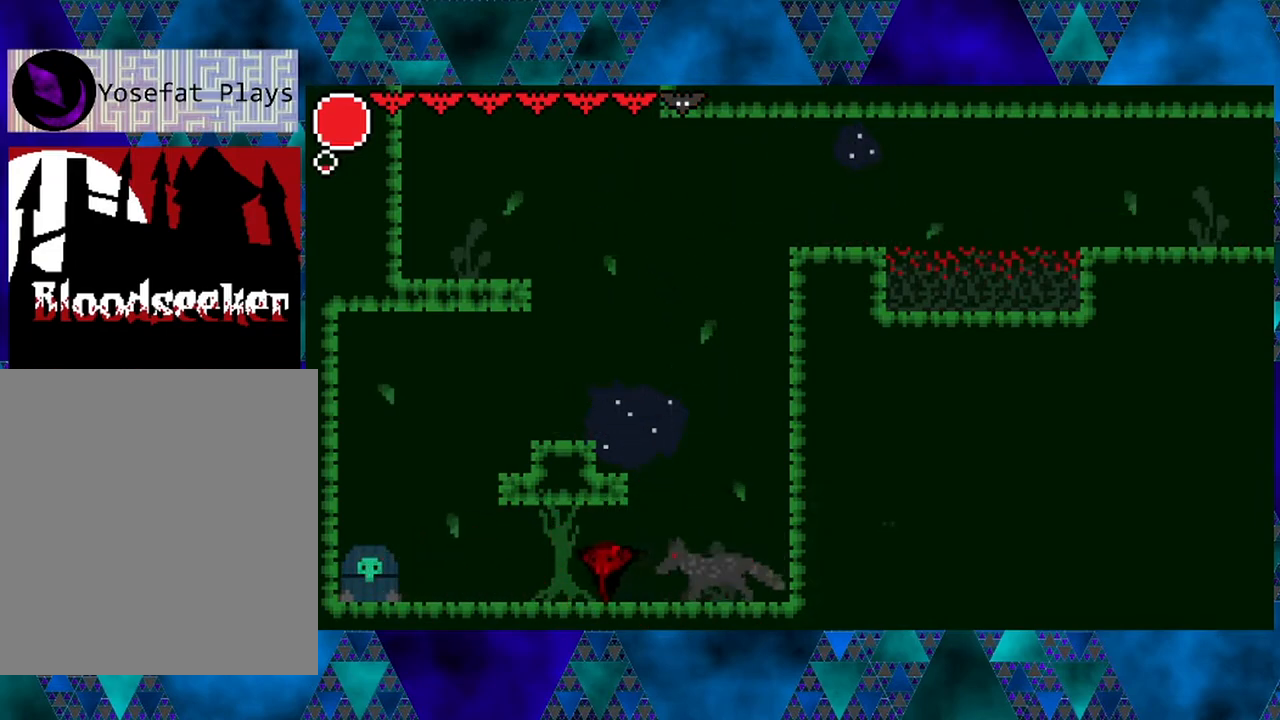
{"buttons": [], "left_stick": "left", "right_stick": "center", "events": [[117, "DPAD_LEFT", "up"], [117, "DPAD_RIGHT", "down"], [200, "Y", "down"], [250, "DPAD_RIGHT", "up"], [333, "Y", "up"]]}
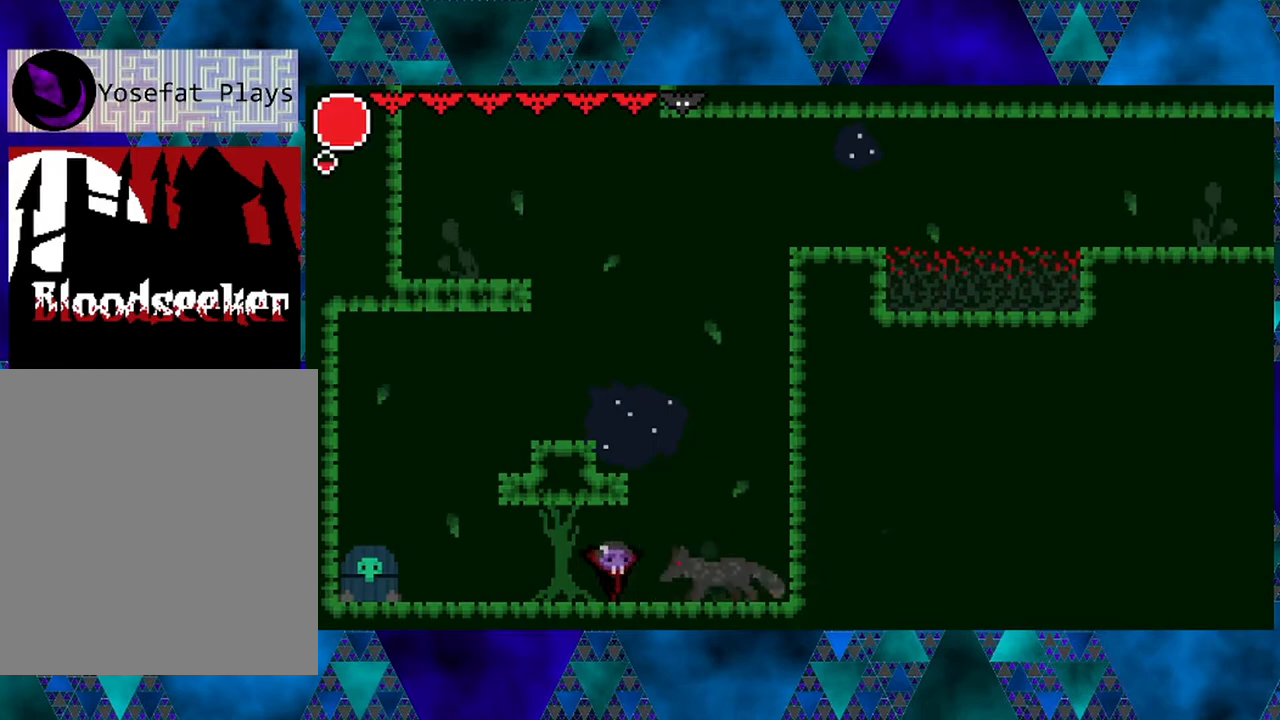
{"buttons": ["Y"], "left_stick": "left", "right_stick": "center", "events": [[50, "Y", "down"], [200, "Y", "up"], [500, "Y", "down"]]}
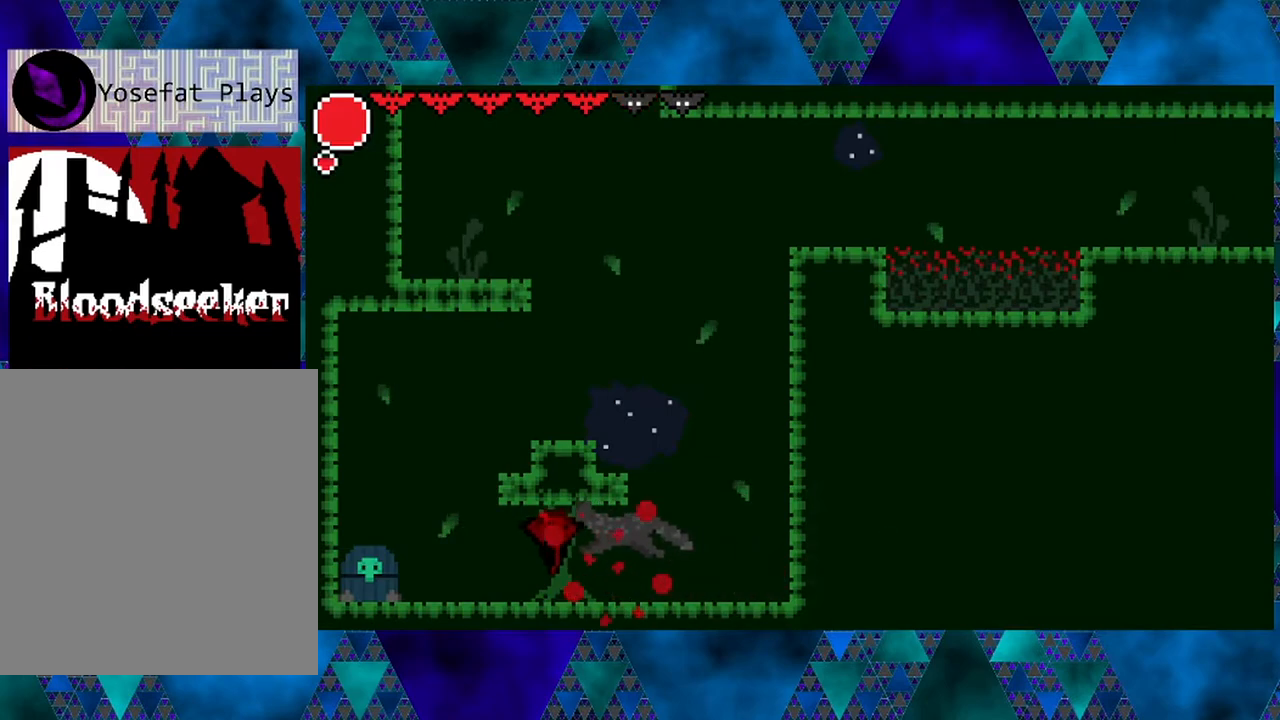
{"buttons": ["DPAD_RIGHT"], "left_stick": "left", "right_stick": "center", "events": [[167, "Y", "up"], [417, "DPAD_RIGHT", "down"]]}
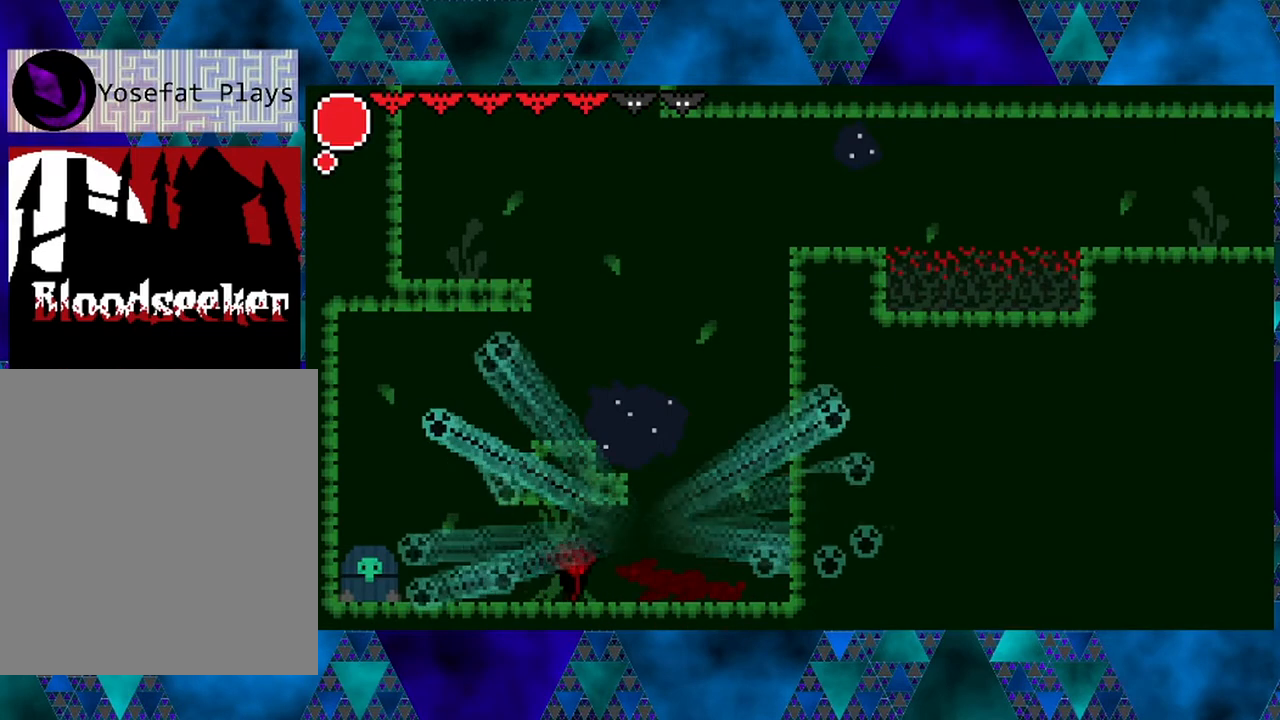
{"buttons": [], "left_stick": "left", "right_stick": "center", "events": [[33, "DPAD_RIGHT", "up"]]}
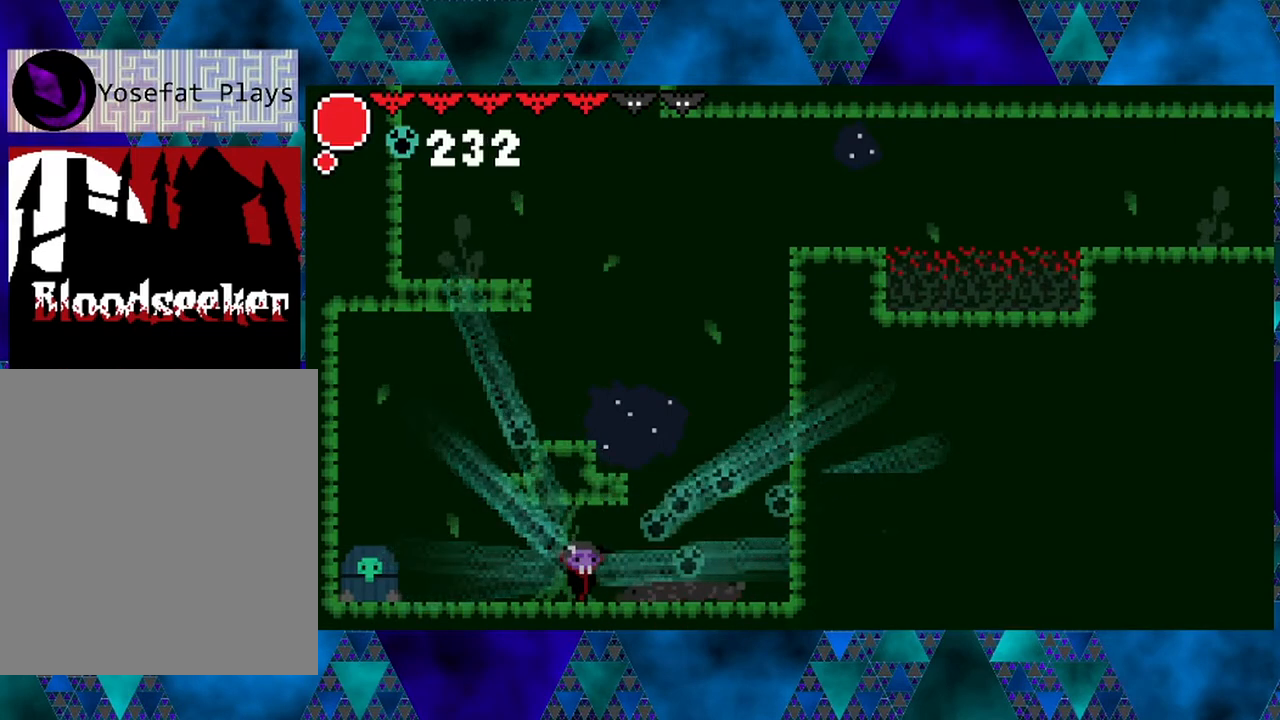
{"buttons": [], "left_stick": "left", "right_stick": "center", "events": []}
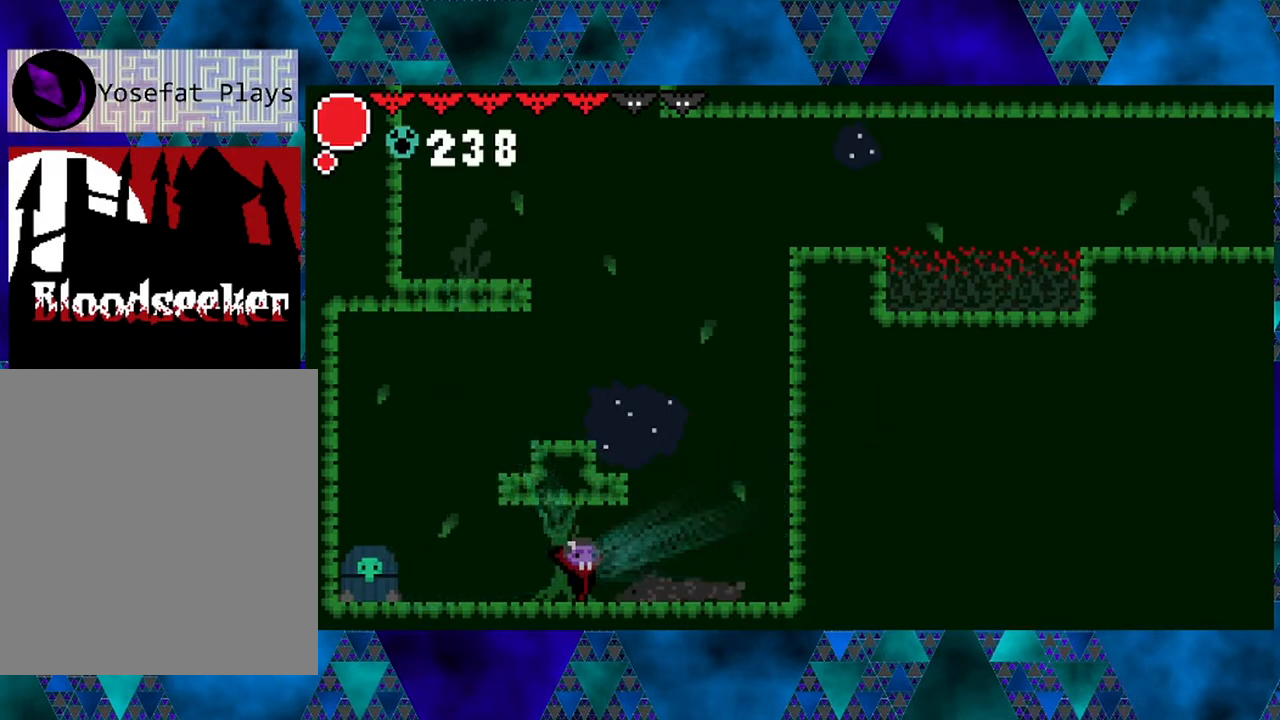
{"buttons": ["L1"], "left_stick": "left", "right_stick": "center", "events": [[133, "L1", "down"]]}